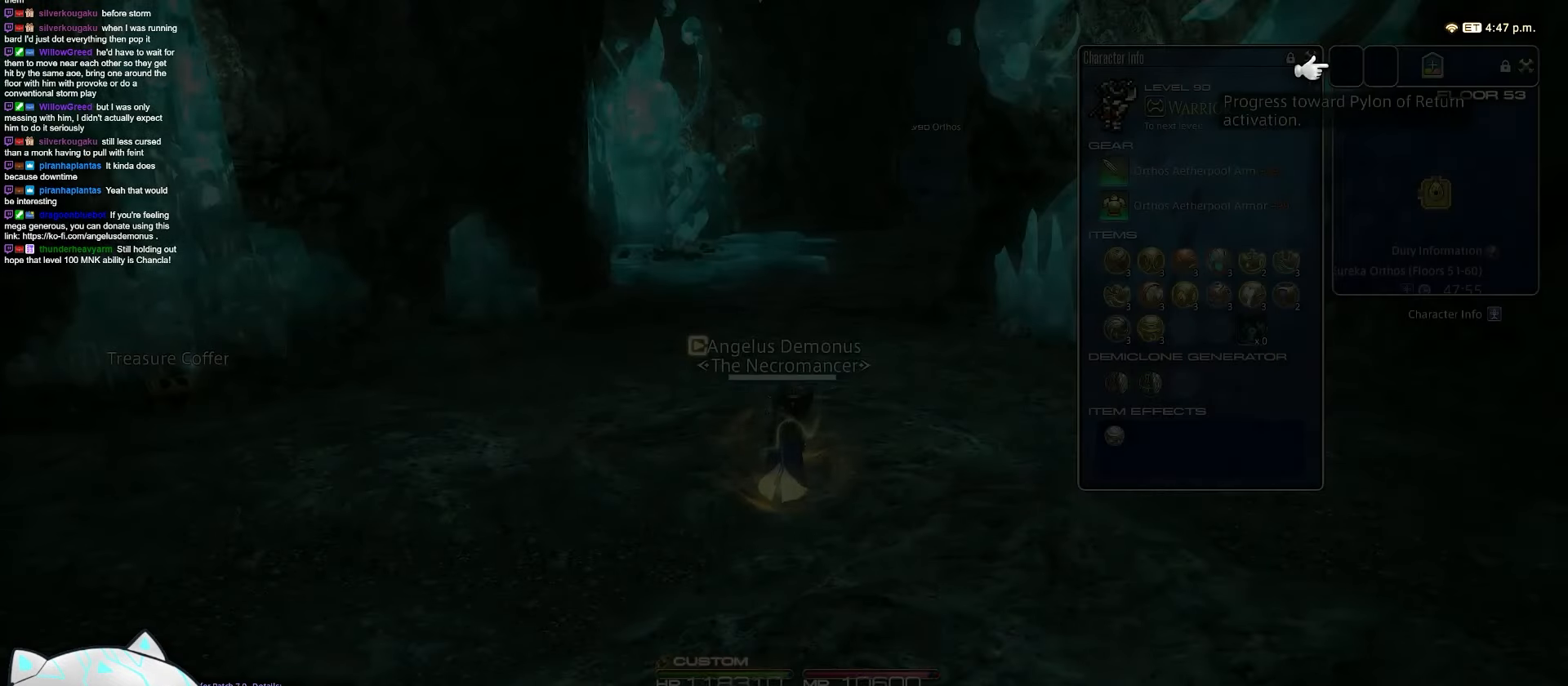
Gameplay with keyboard; each line is a JSON object with the keys held at the frame after it. "events" lists presses ("down") and releases ("up") of ".", "/", "0", "1", "2", "3", "4", "5", "6", "7", "8", "9", "a", "alt_l", "b", "backslash", "backspace", "c", "caps_lock", "comma", "ctrl_l", "ctrl_r", "d", "e", "equals", "escape", "f", "f1", "f10", "f11", "f12", "f2", "f3", "f4", "f5", "f6", "f7", "f8", "f9", "g", "h", "i", "j", "k", "l", "m", "minus", "n", "o", "q", "quote", "r", "rbracket", "return", "s", "semicolon", "shift_l", "shift_r", "space", "t", "tab", "tilde", "u", "v", "w", "x", "y" and "z" between this image and that frame as [ms after this image, input, new state], when the widget could be followed in between. No other keys are recorded. Mouse input is not recorded. Not read: alt_r lbracket p.
{"keys": ["w"], "events": [[417, "w", "down"]]}
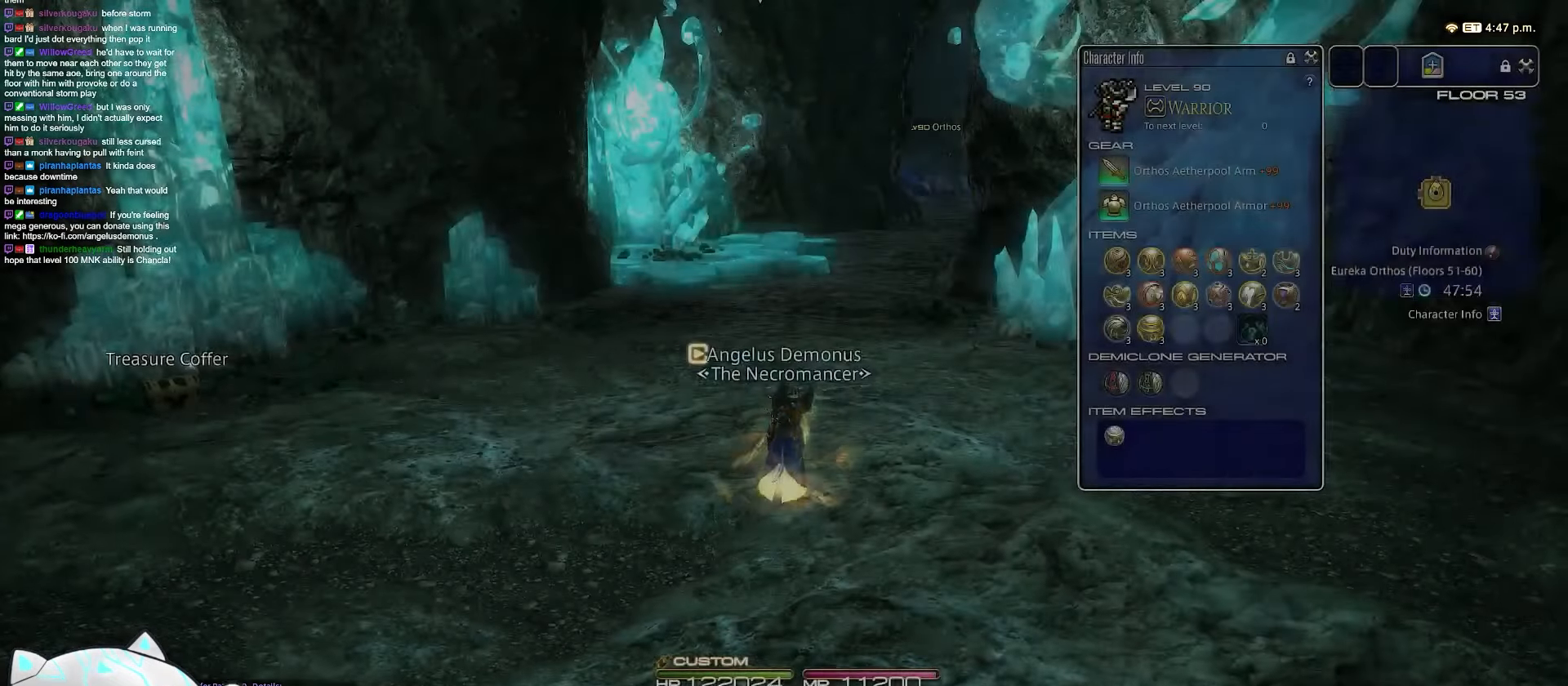
{"keys": ["w"], "events": []}
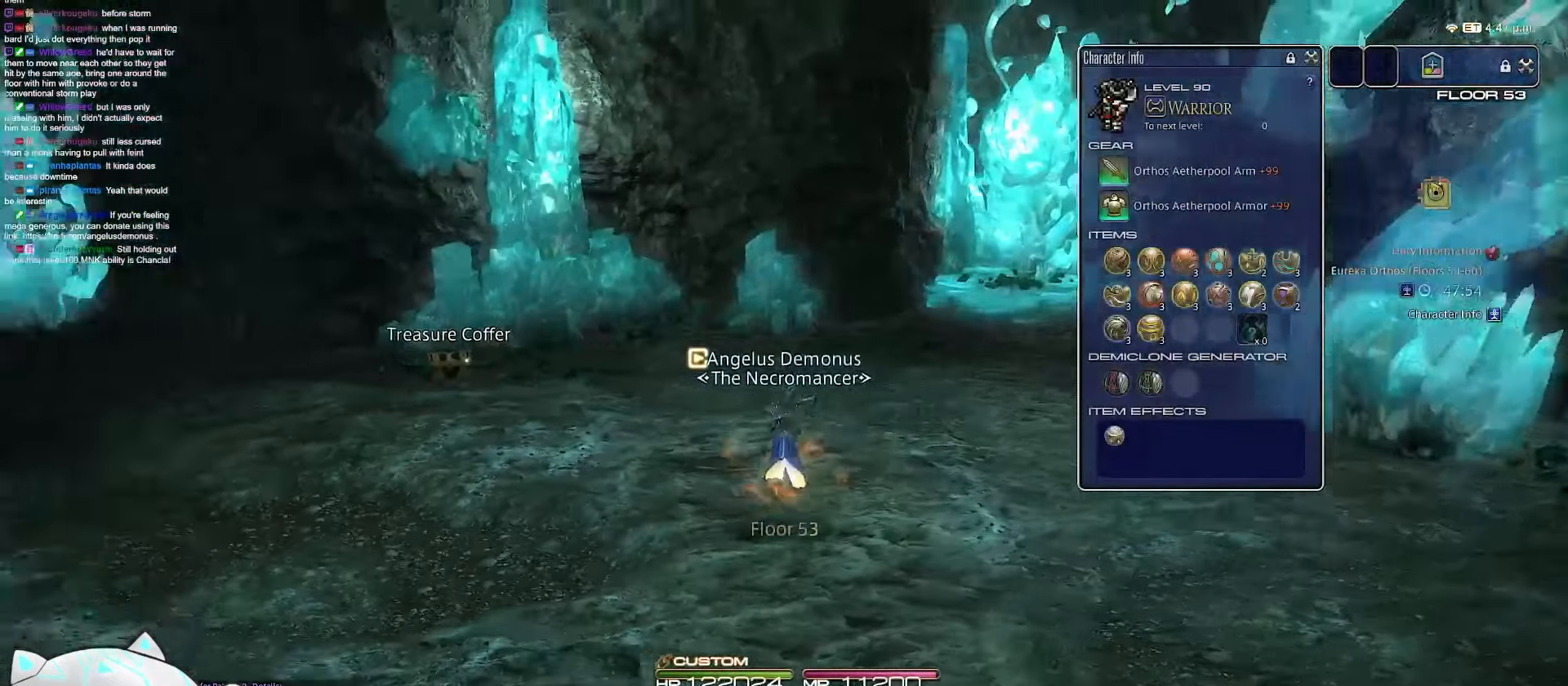
{"keys": ["a", "d", "w"], "events": [[200, "d", "down"], [417, "a", "down"]]}
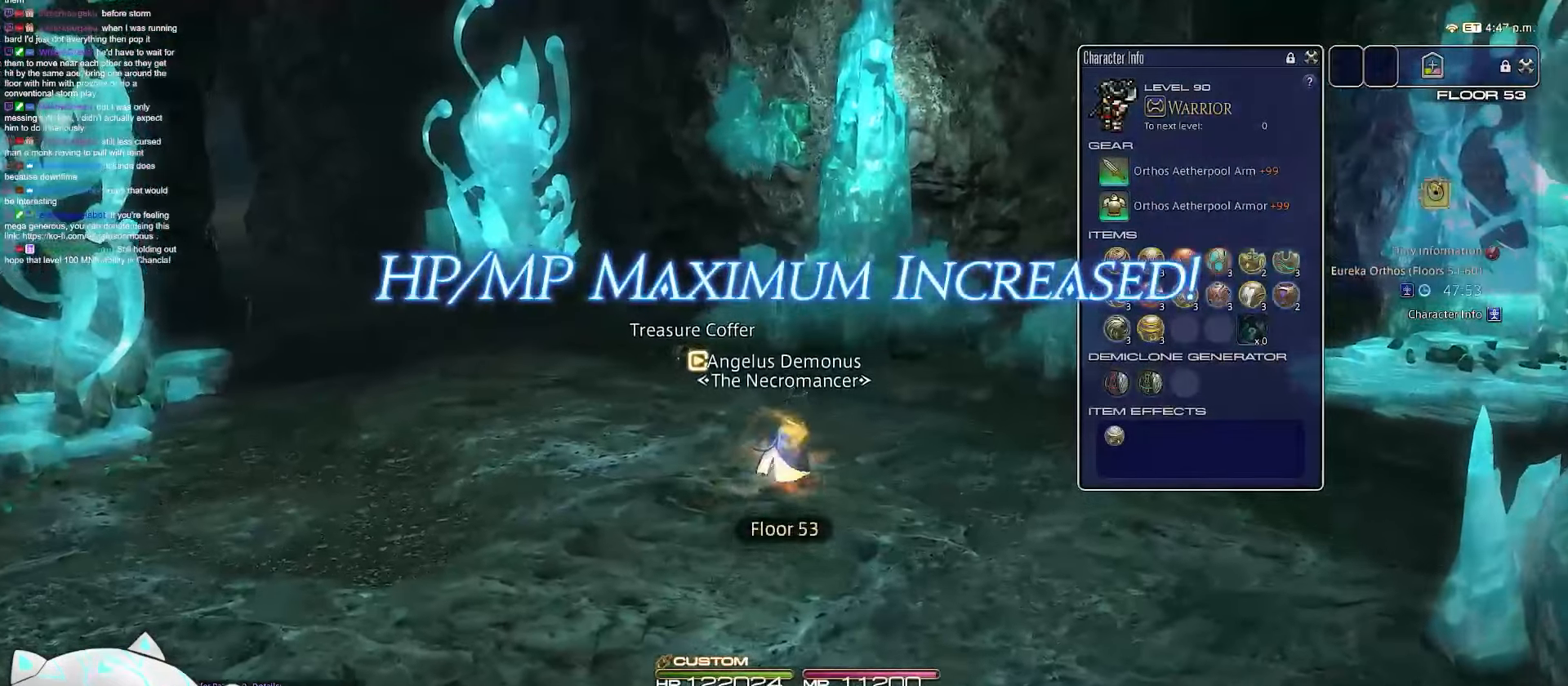
{"keys": ["a", "w"], "events": [[333, "d", "up"]]}
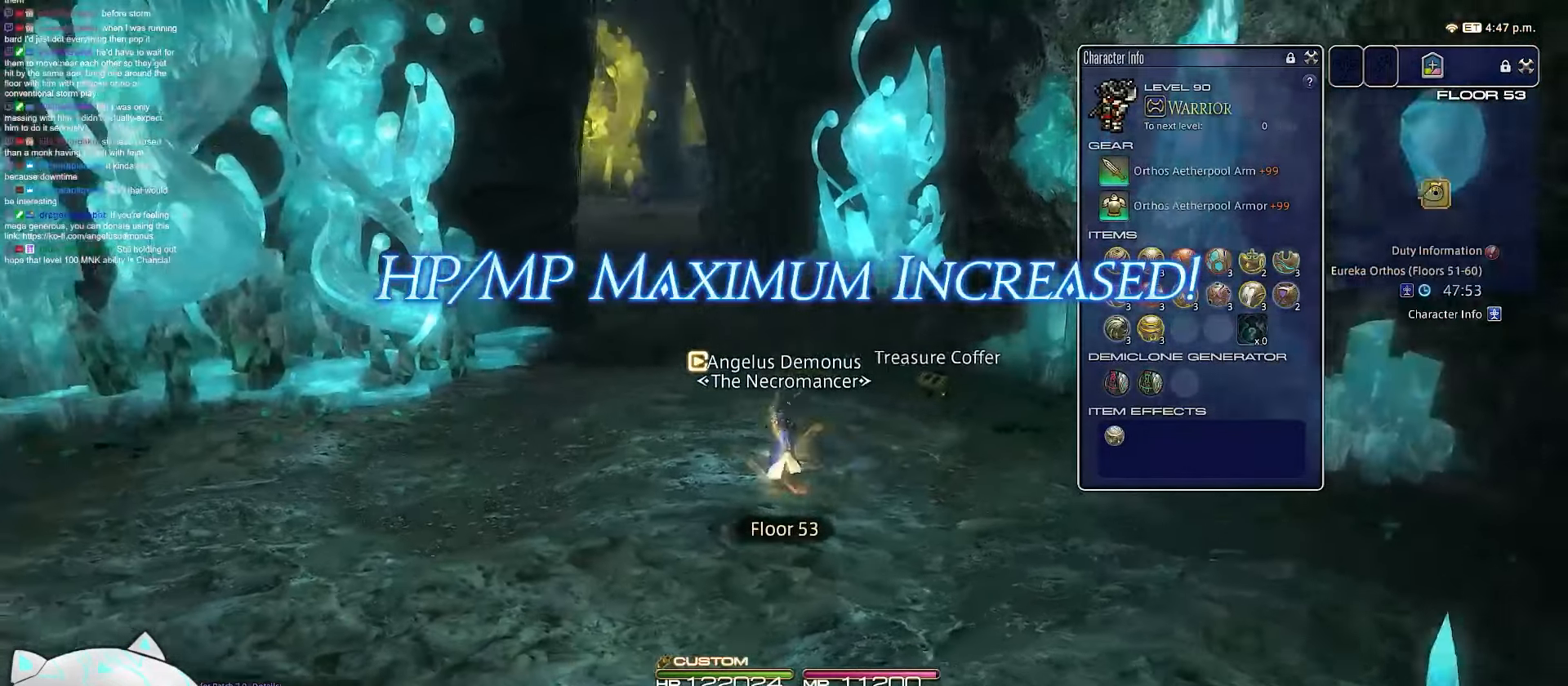
{"keys": ["e", "return", "w"], "events": [[183, "e", "down"], [300, "a", "up"], [383, "return", "down"]]}
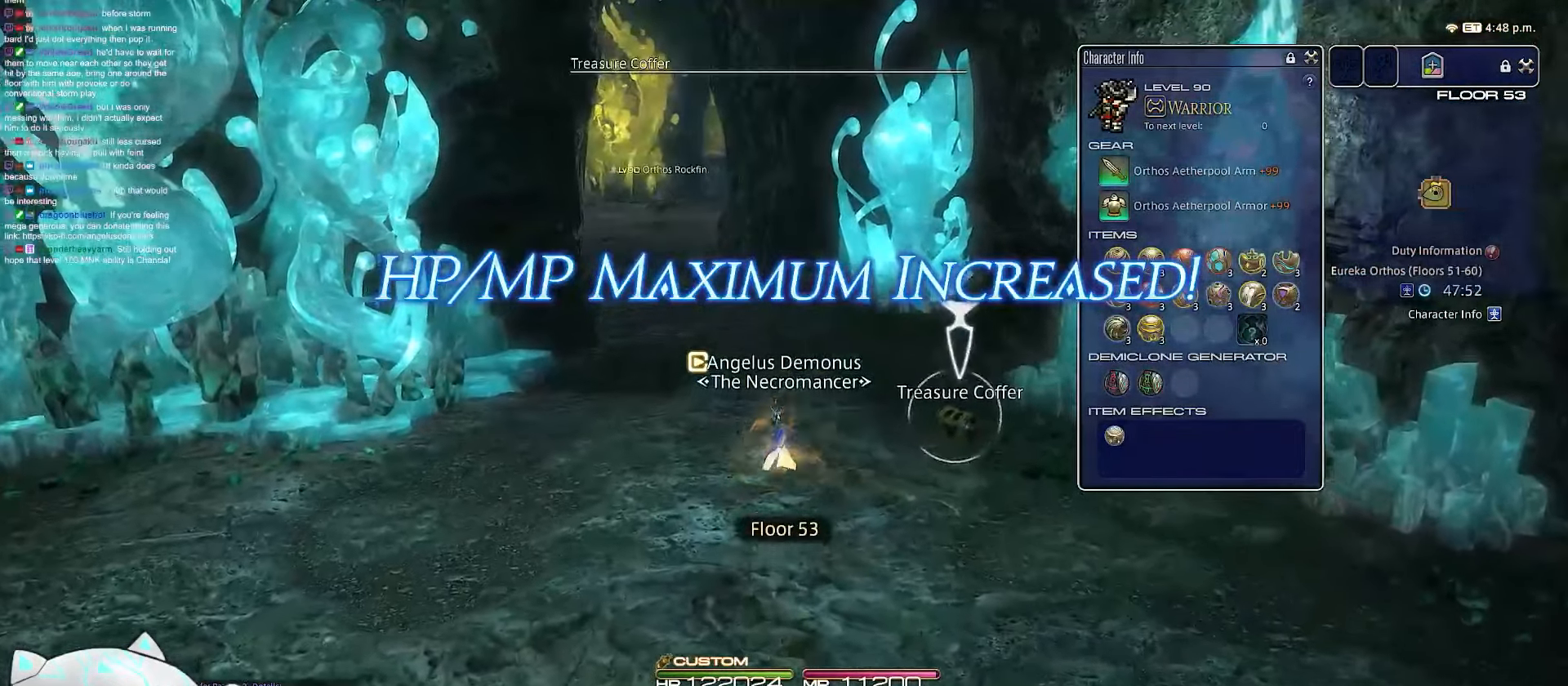
{"keys": ["d", "return", "w"]}
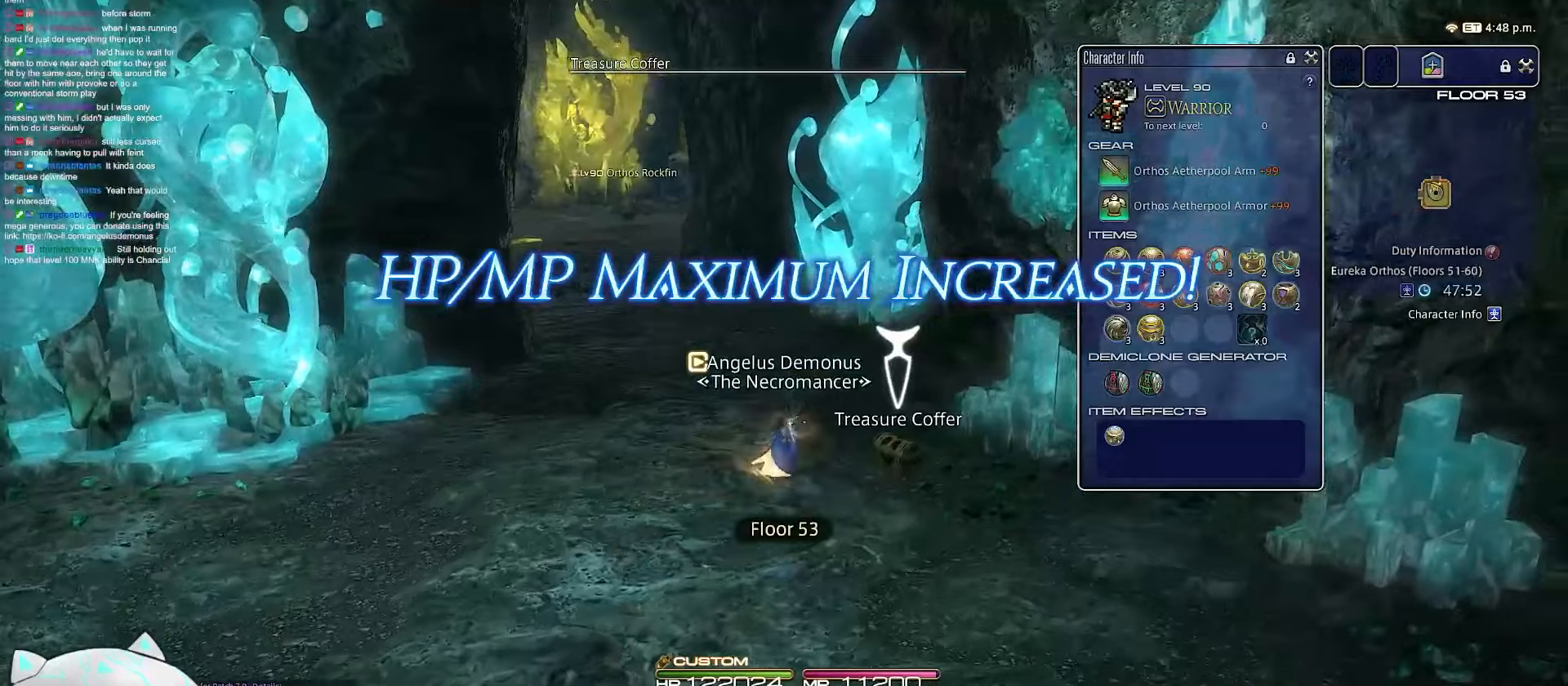
{"keys": ["return", "w"], "events": [[367, "d", "up"]]}
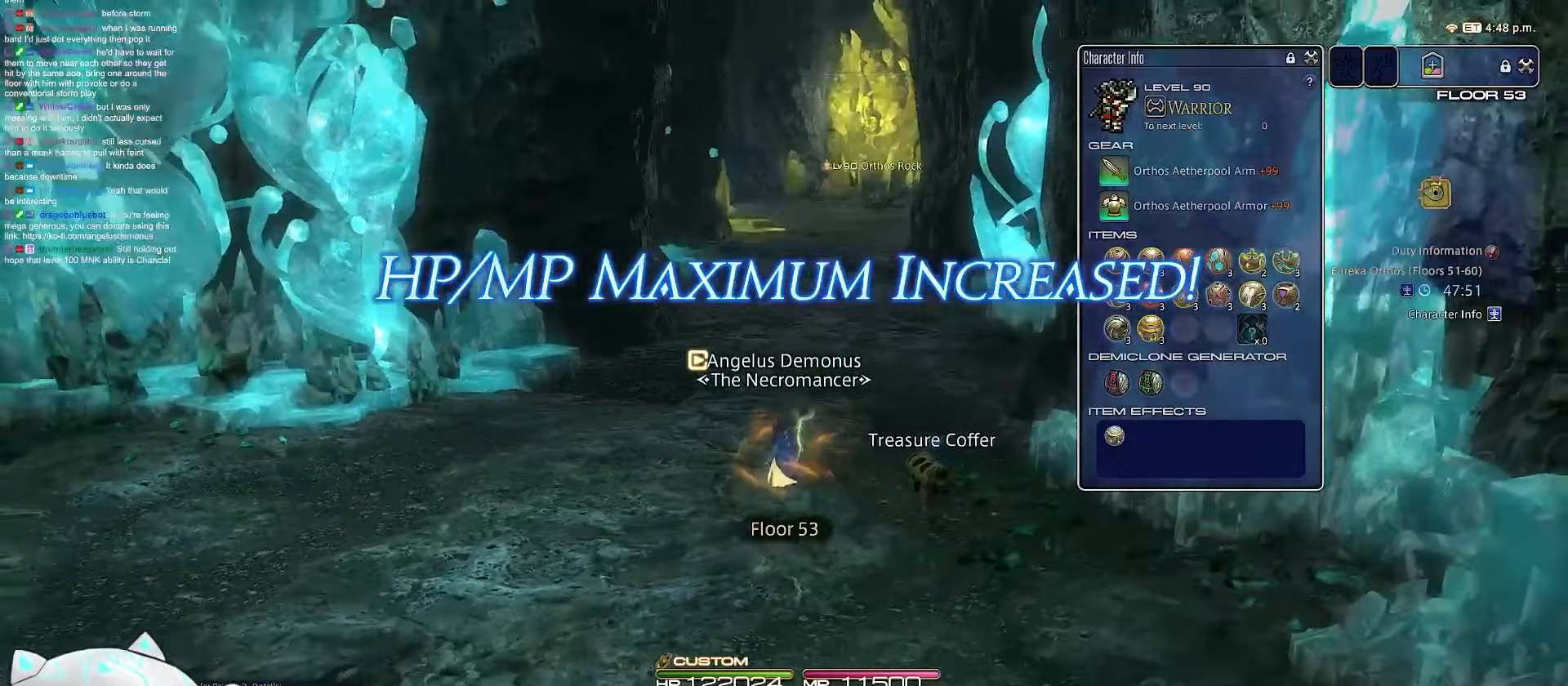
{"keys": ["space", "w"], "events": [[83, "return", "up"], [433, "space", "down"]]}
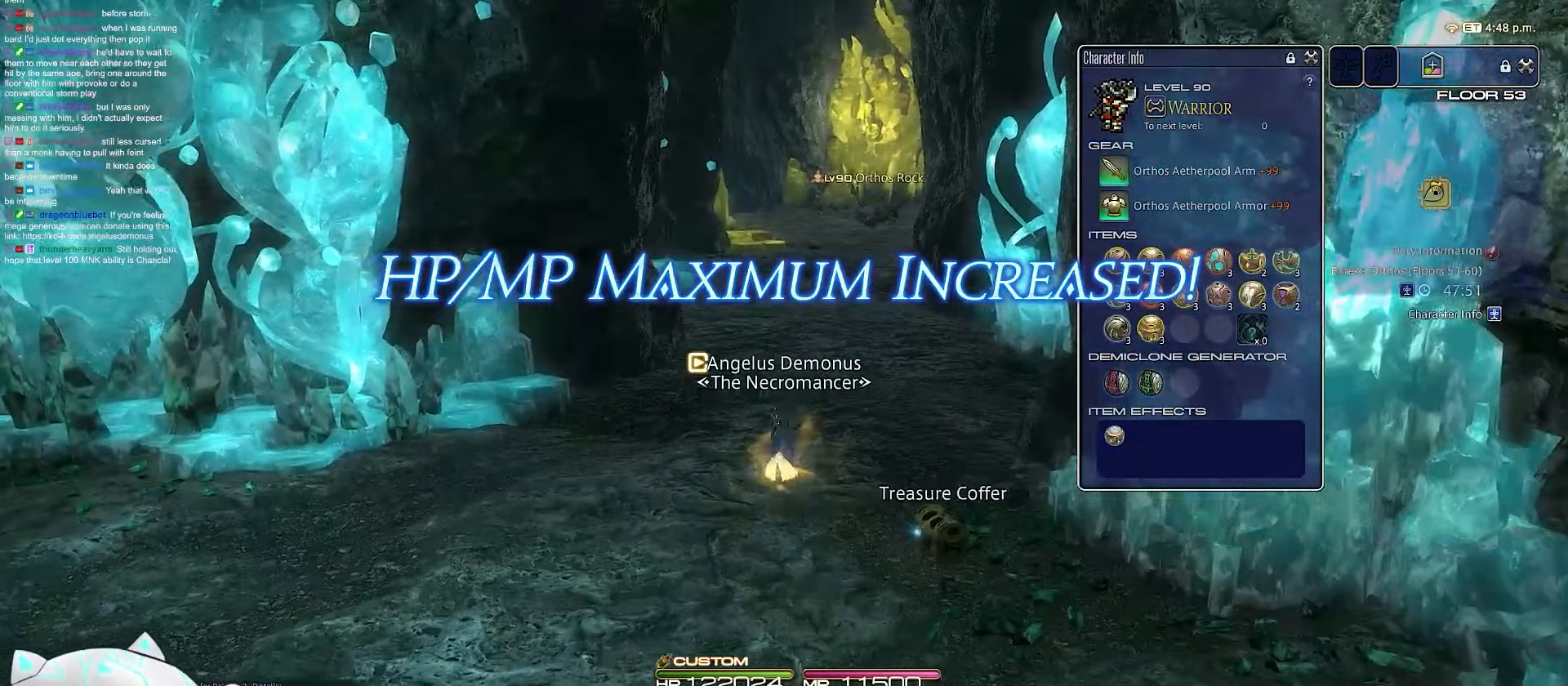
{"keys": ["w"], "events": [[400, "space", "up"]]}
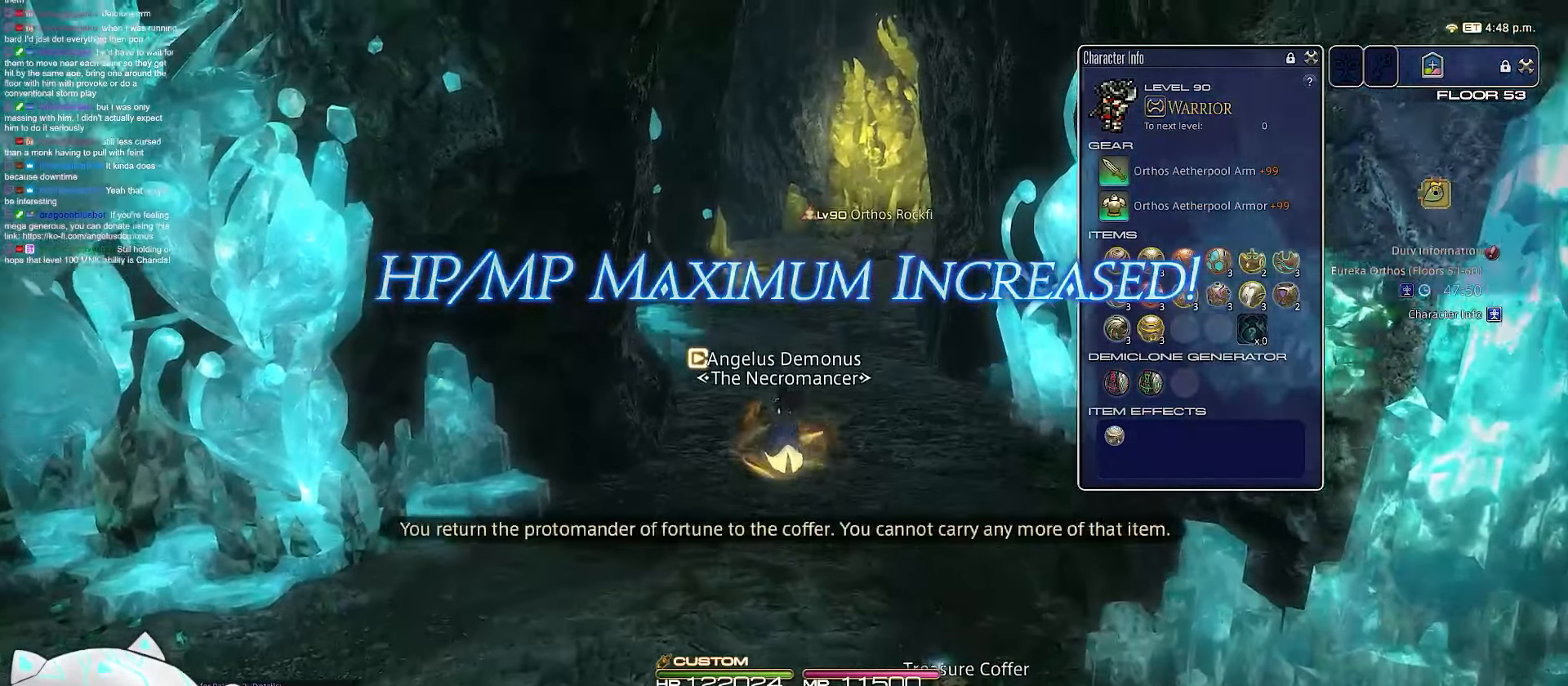
{"keys": ["space", "w"], "events": [[250, "space", "down"]]}
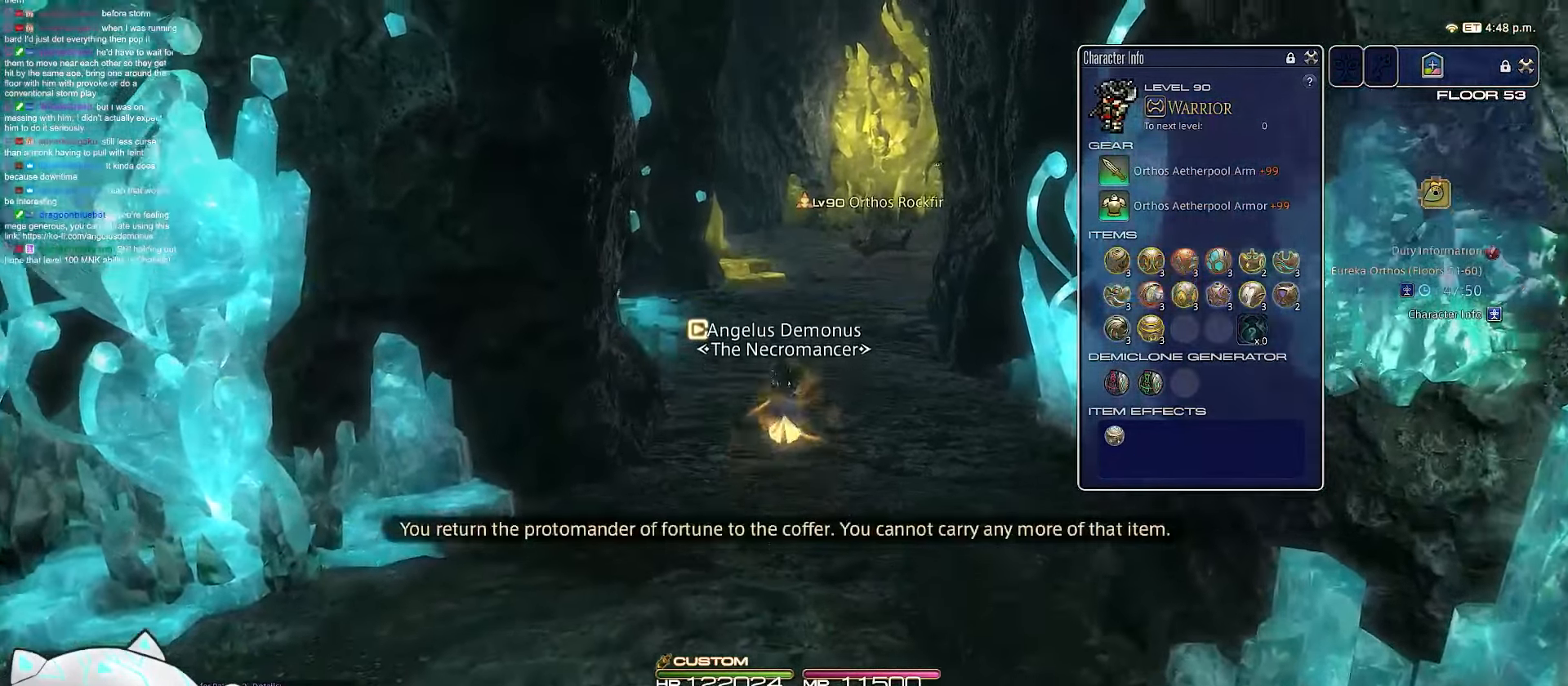
{"keys": ["rbracket", "w"], "events": [[233, "space", "up"], [400, "rbracket", "down"]]}
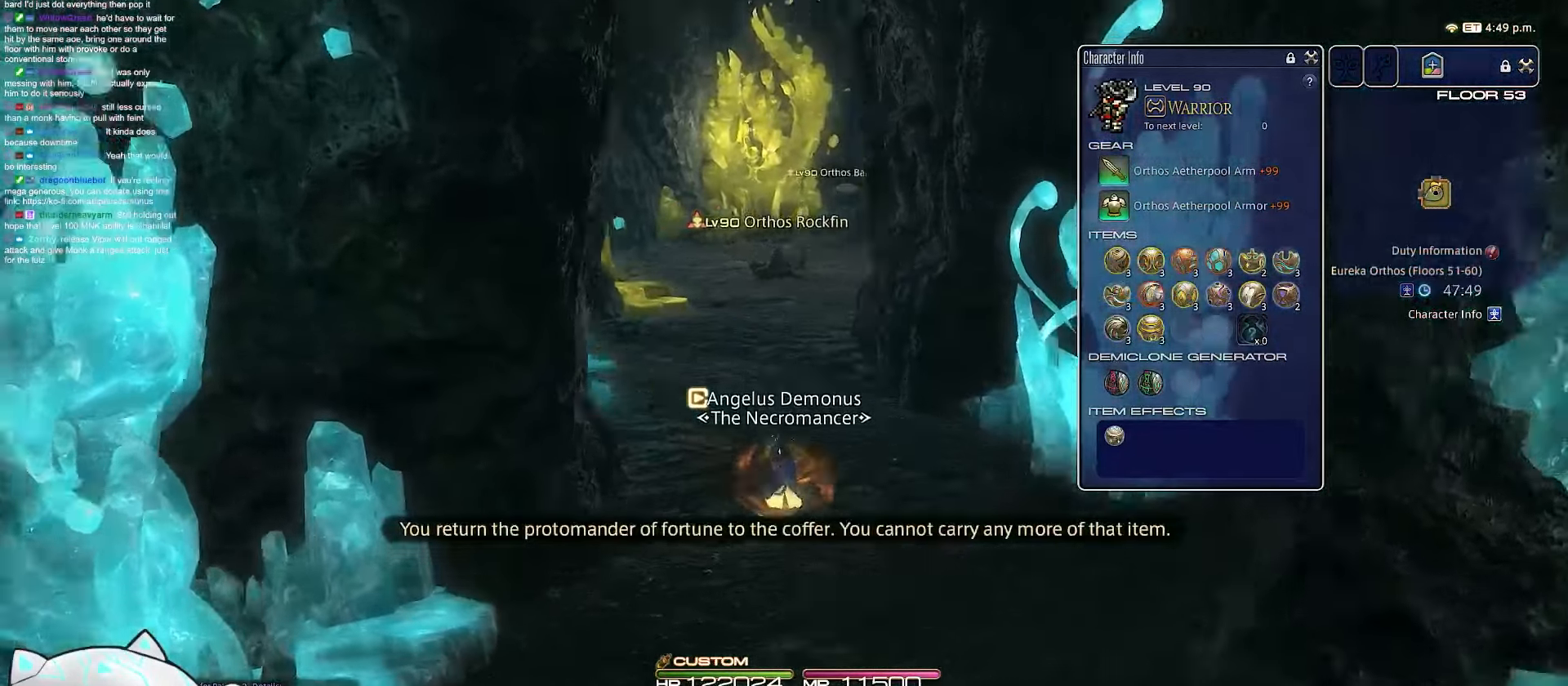
{"keys": ["w"], "events": [[383, "rbracket", "up"]]}
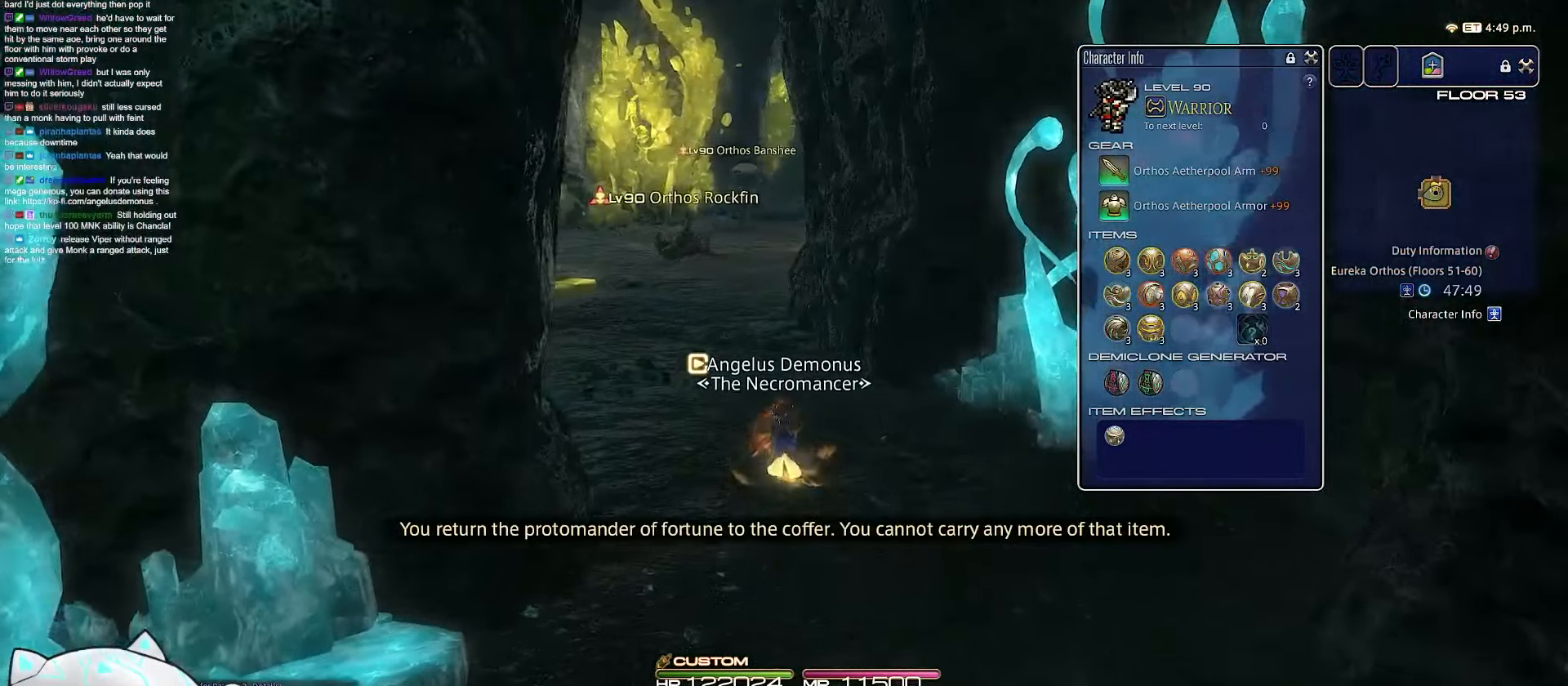
{"keys": ["a", "w"], "events": [[183, "a", "down"]]}
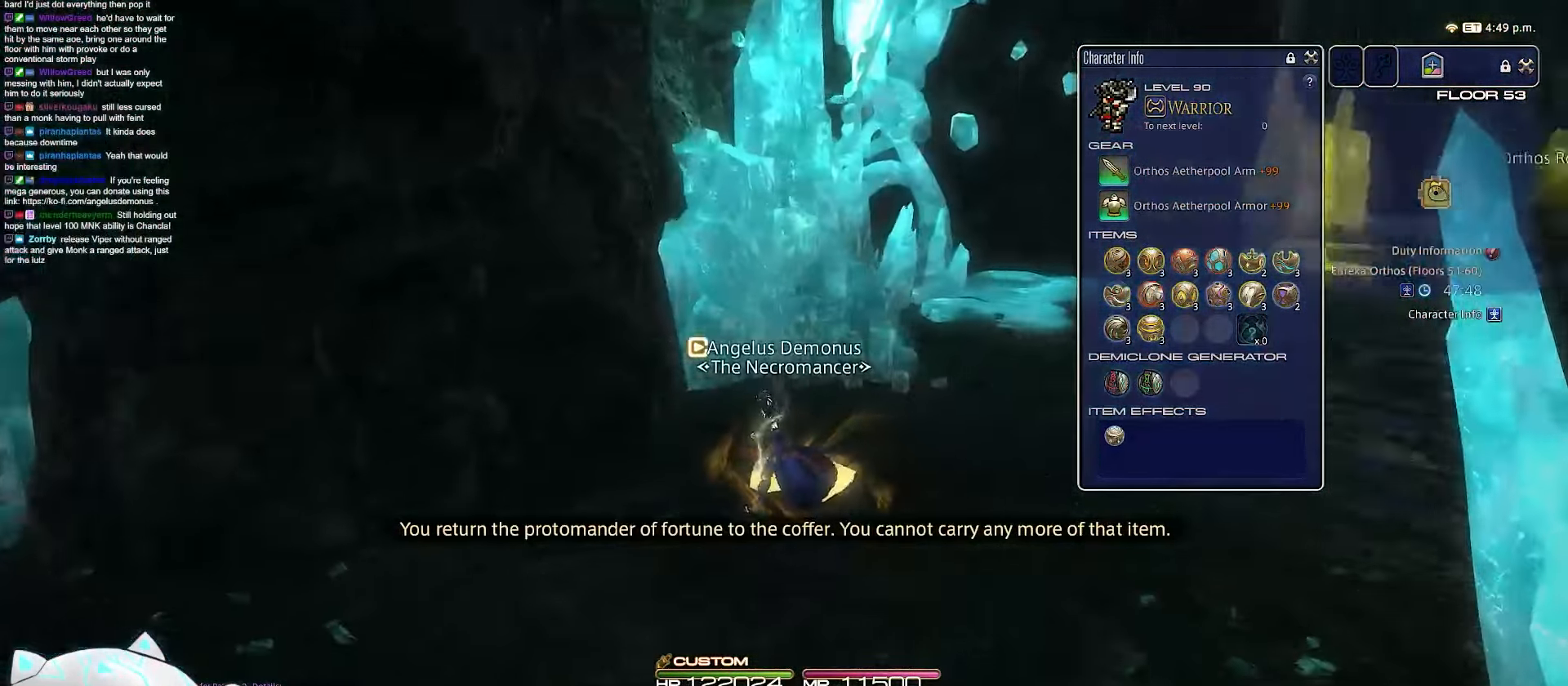
{"keys": ["a", "w"], "events": [[100, "w", "up"], [433, "w", "down"]]}
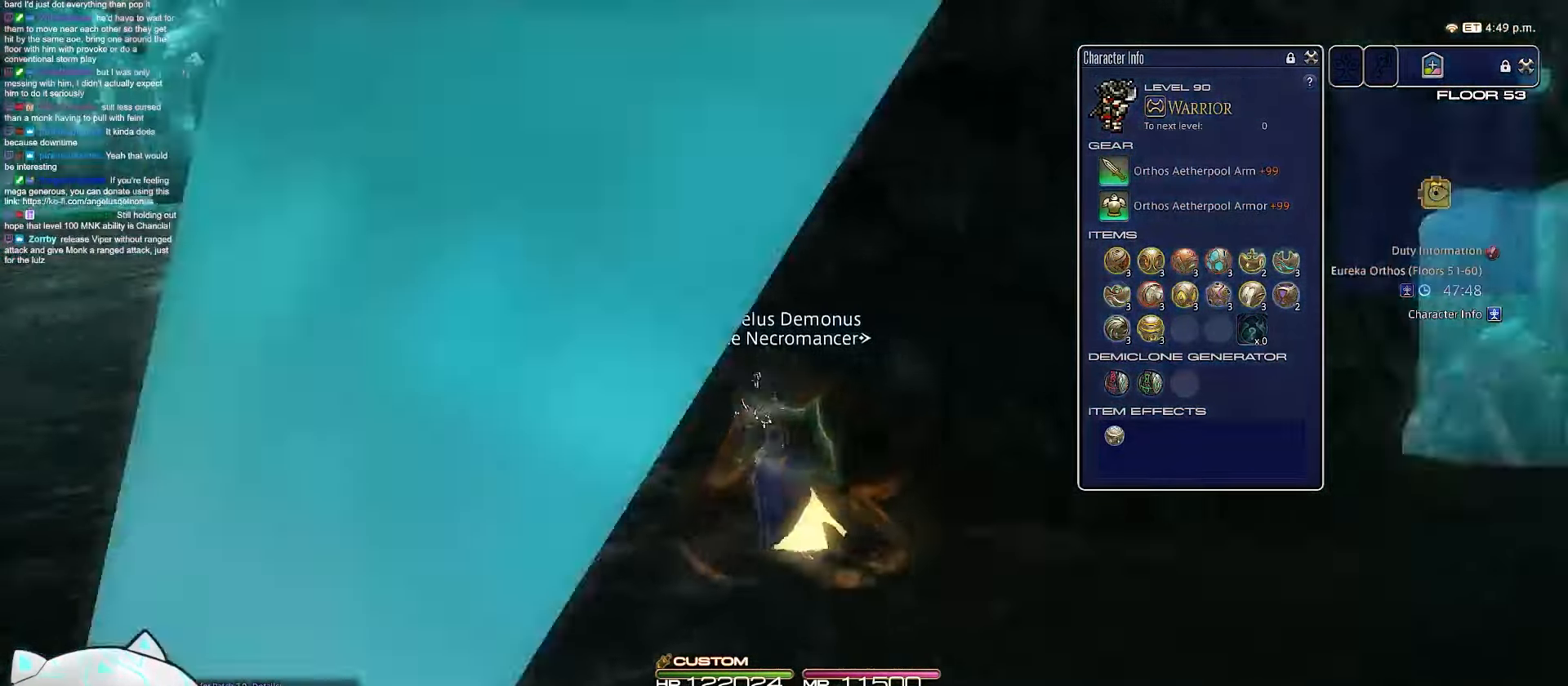
{"keys": ["a", "w"], "events": []}
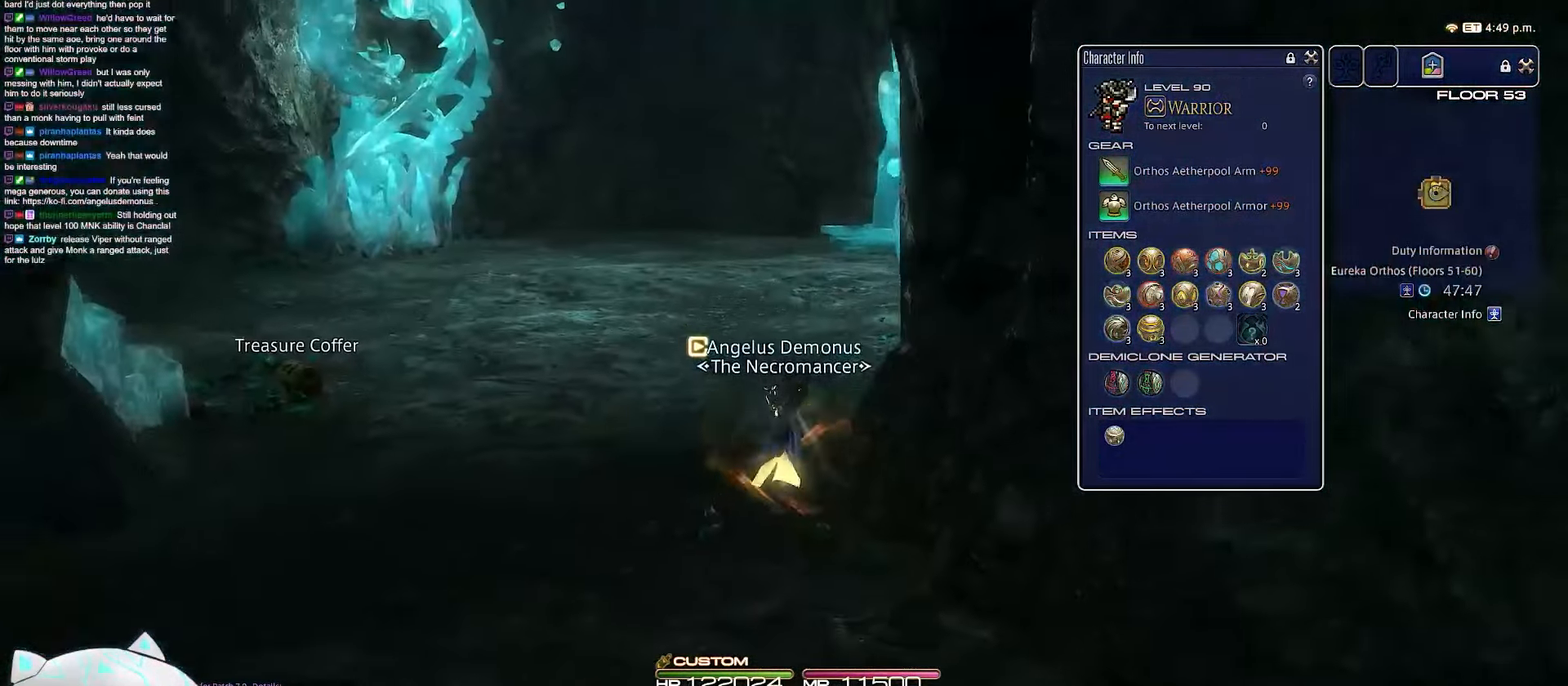
{"keys": ["w"], "events": [[217, "a", "up"]]}
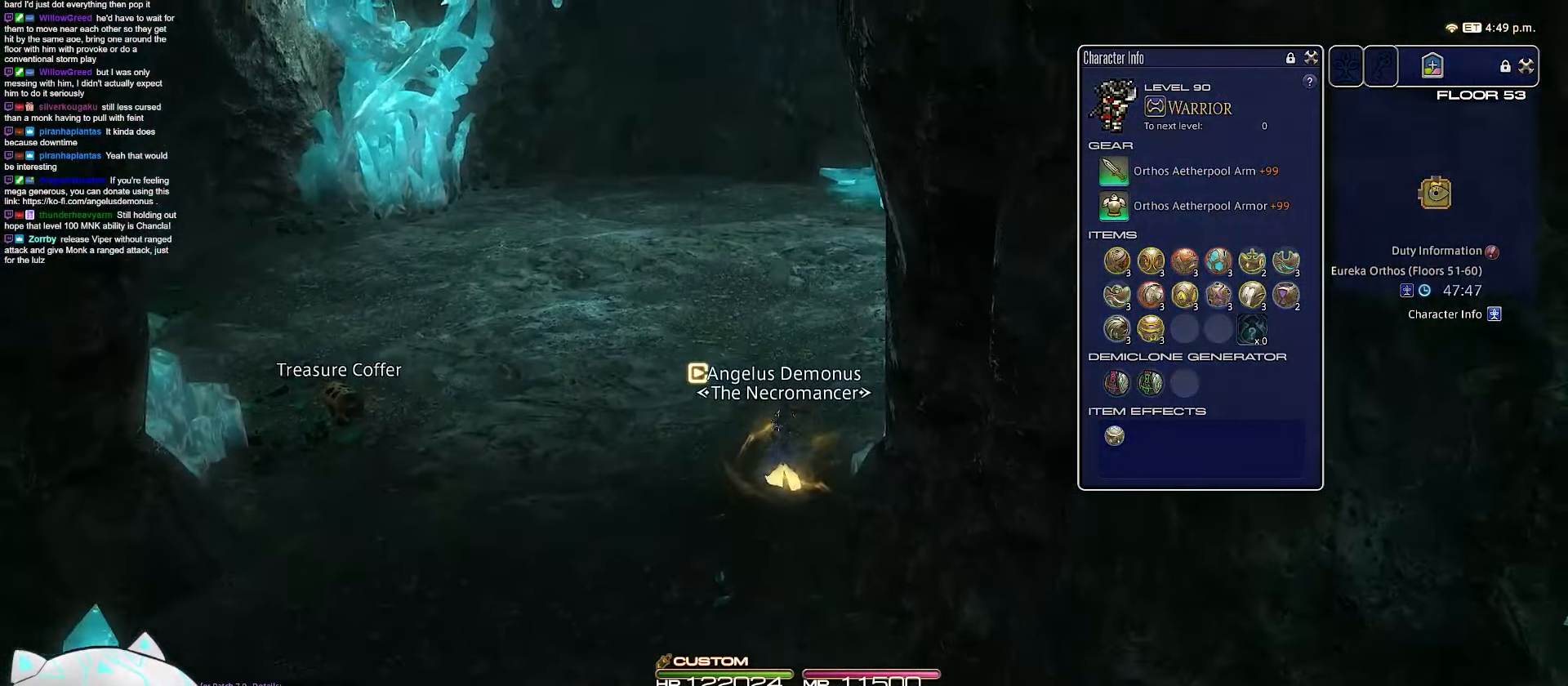
{"keys": ["a", "minus", "rbracket", "w"], "events": [[283, "a", "down"], [283, "rbracket", "down"], [467, "minus", "down"]]}
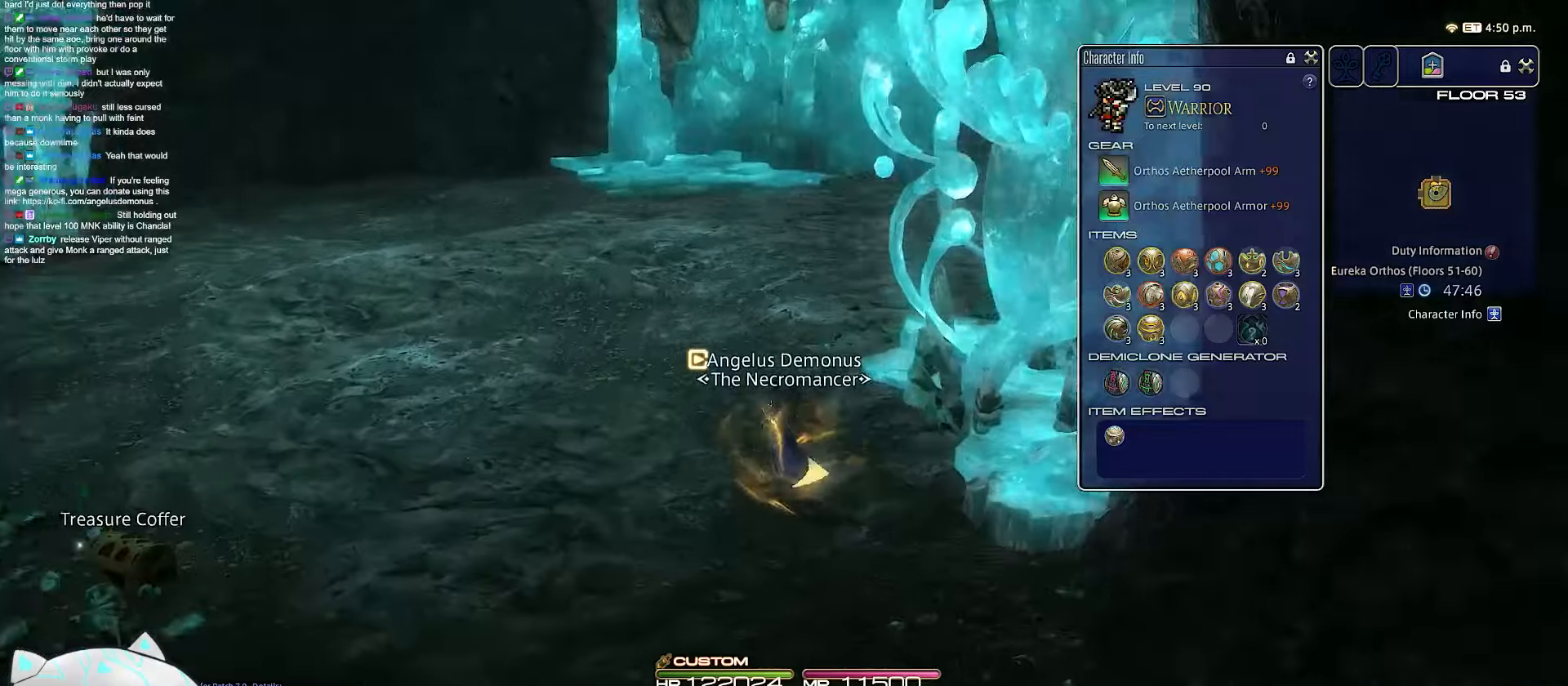
{"keys": ["a", "w"], "events": [[383, "minus", "up"], [383, "rbracket", "up"]]}
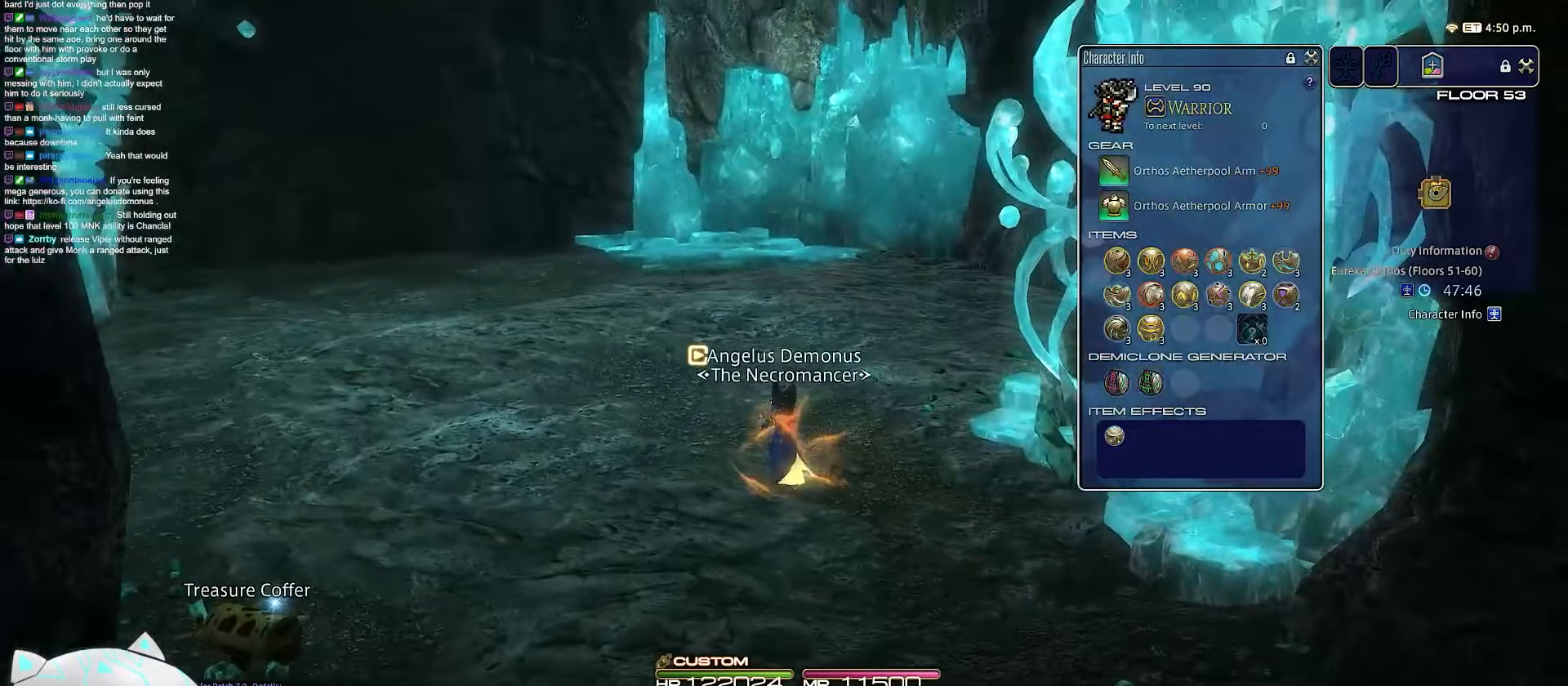
{"keys": ["a", "rbracket", "w"], "events": [[300, "rbracket", "down"]]}
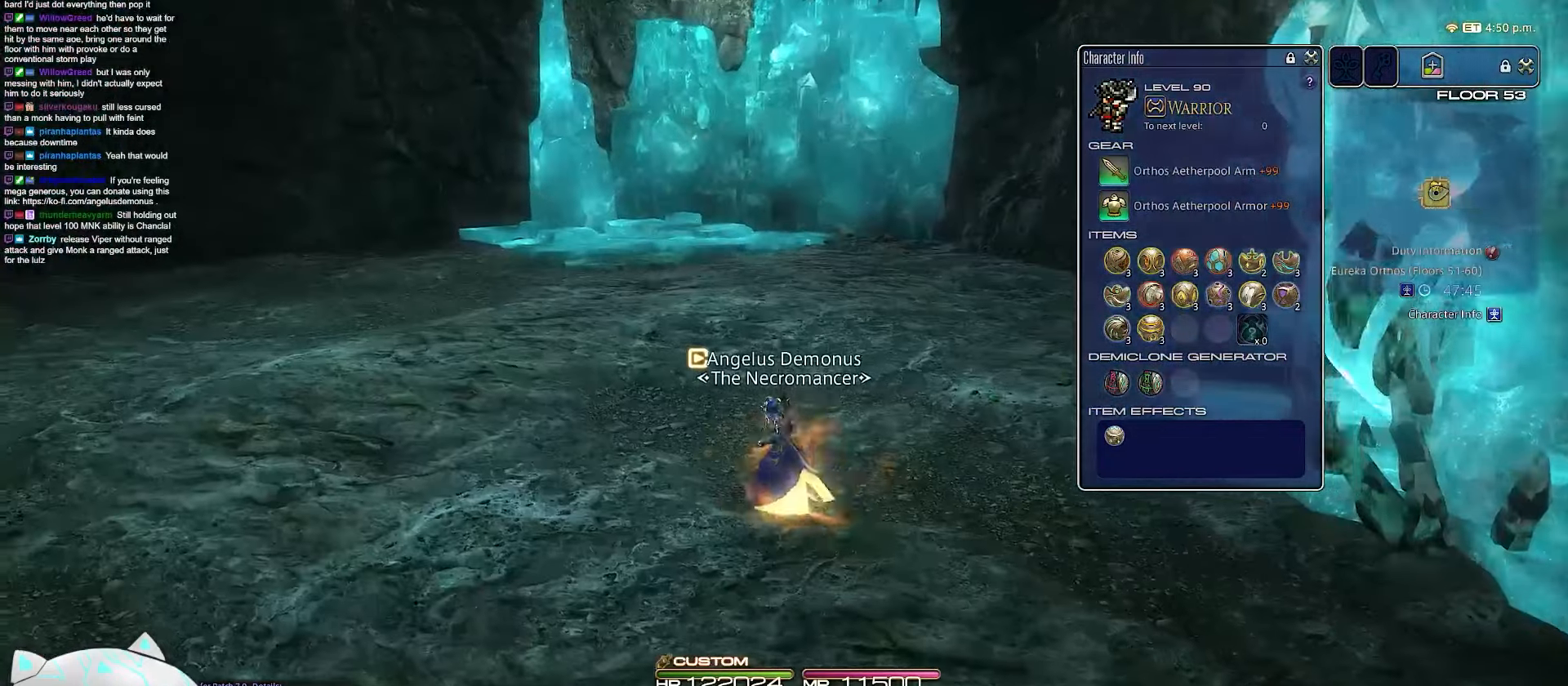
{"keys": ["a", "rbracket", "w"], "events": []}
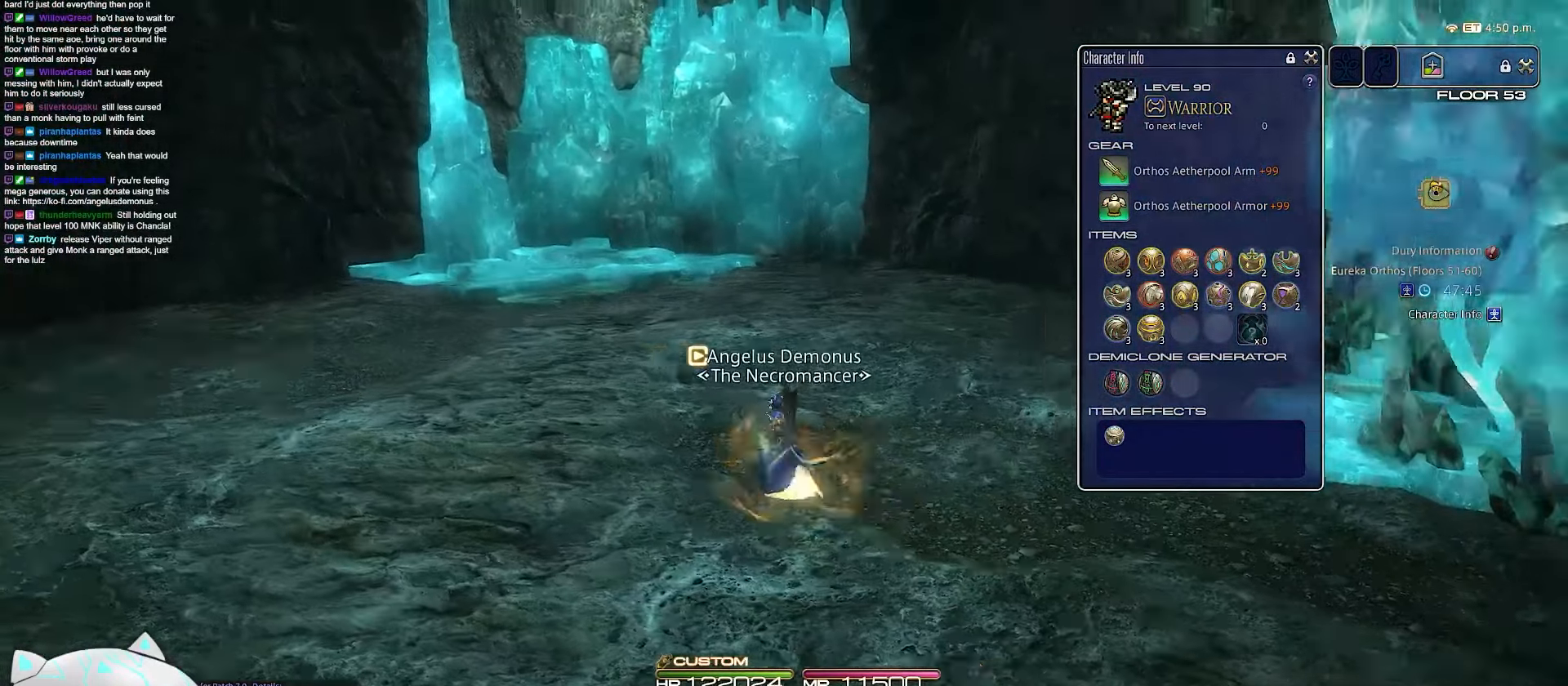
{"keys": ["a", "w"], "events": [[433, "rbracket", "up"]]}
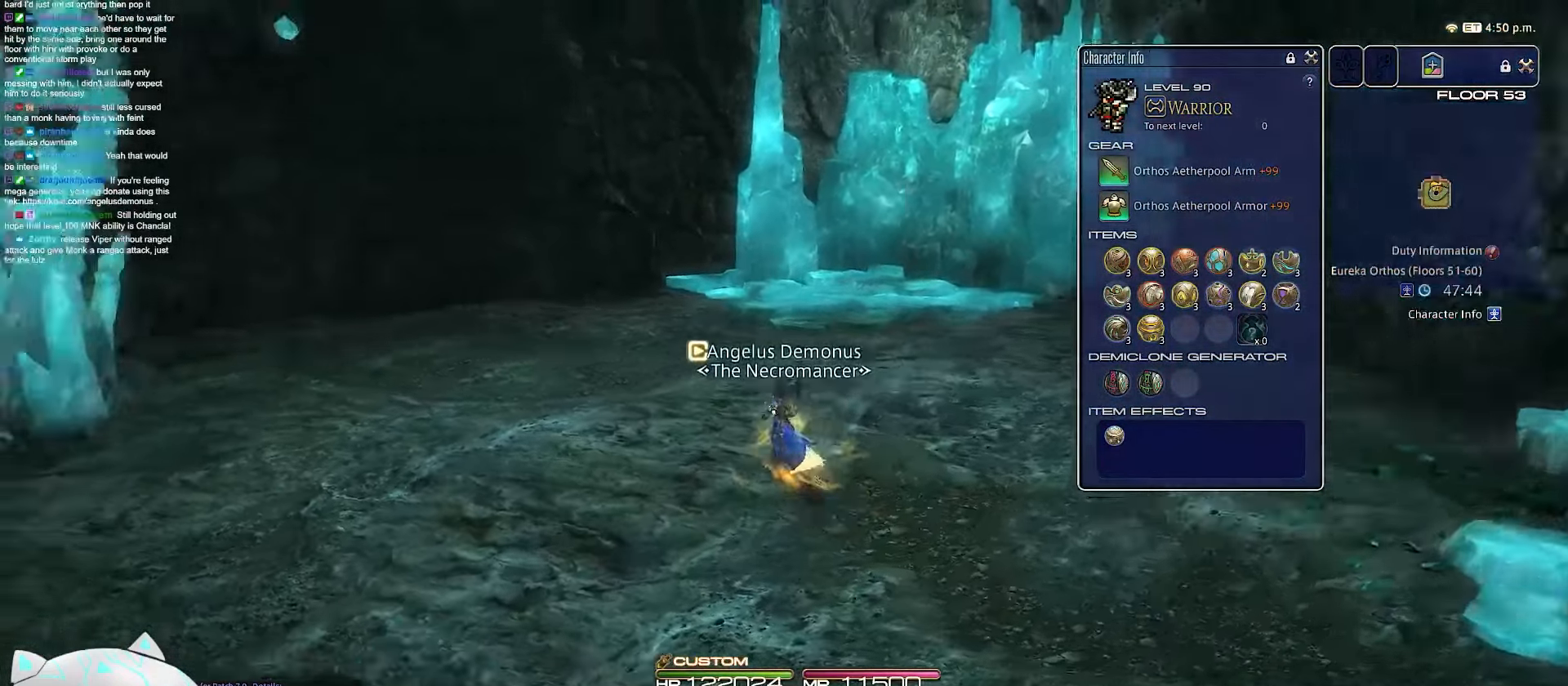
{"keys": ["a", "w"], "events": []}
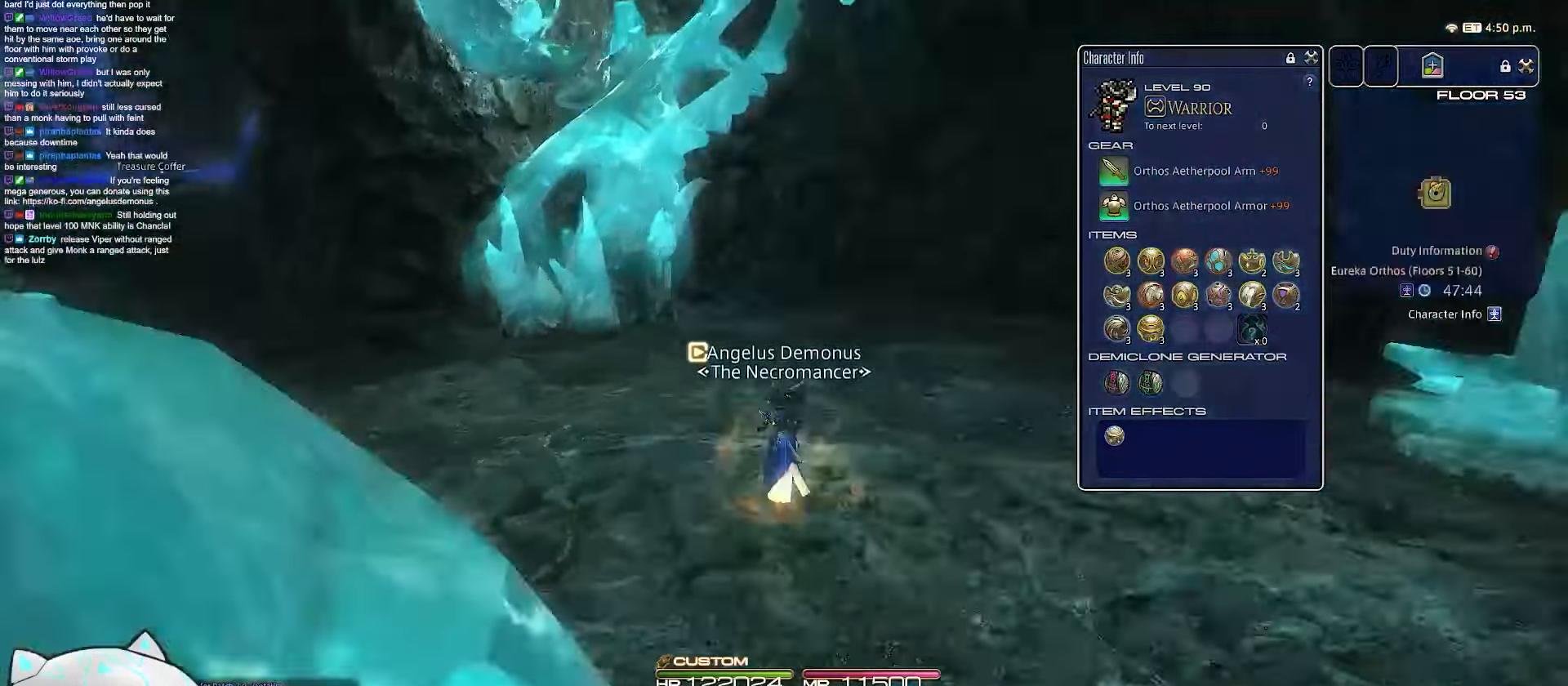
{"keys": ["w"], "events": [[267, "a", "up"]]}
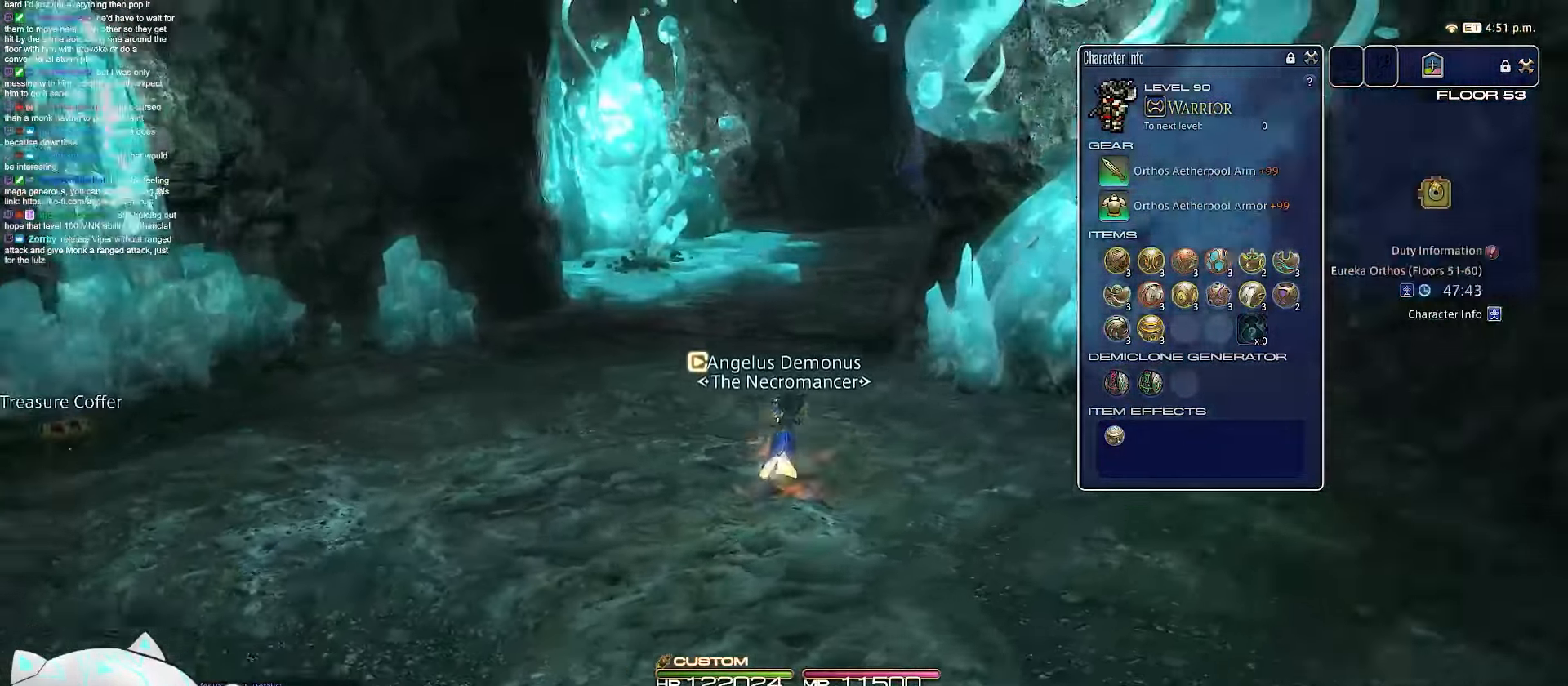
{"keys": ["d", "f4", "space", "w"], "events": [[83, "d", "down"], [117, "space", "down"], [367, "f4", "down"]]}